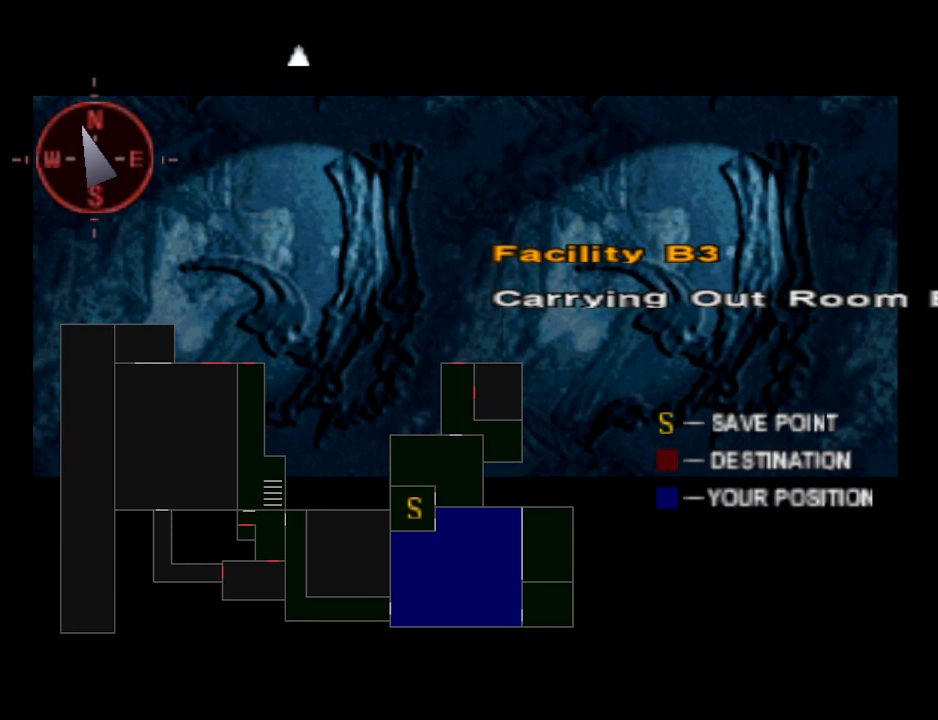
Gameplay with a controller (PlayStation layout); each line is a JSON object with the inputs held at the frame after it. "events" lists button and stick changes between this image and that frame as [ms after this image, input, new state], when the widget could be followed in between. Not read: R1 left_stick right_stick.
{"buttons": ["CIRCLE"], "events": [[400, "CIRCLE", "down"], [467, "CIRCLE", "up"], [500, "CIRCLE", "down"]]}
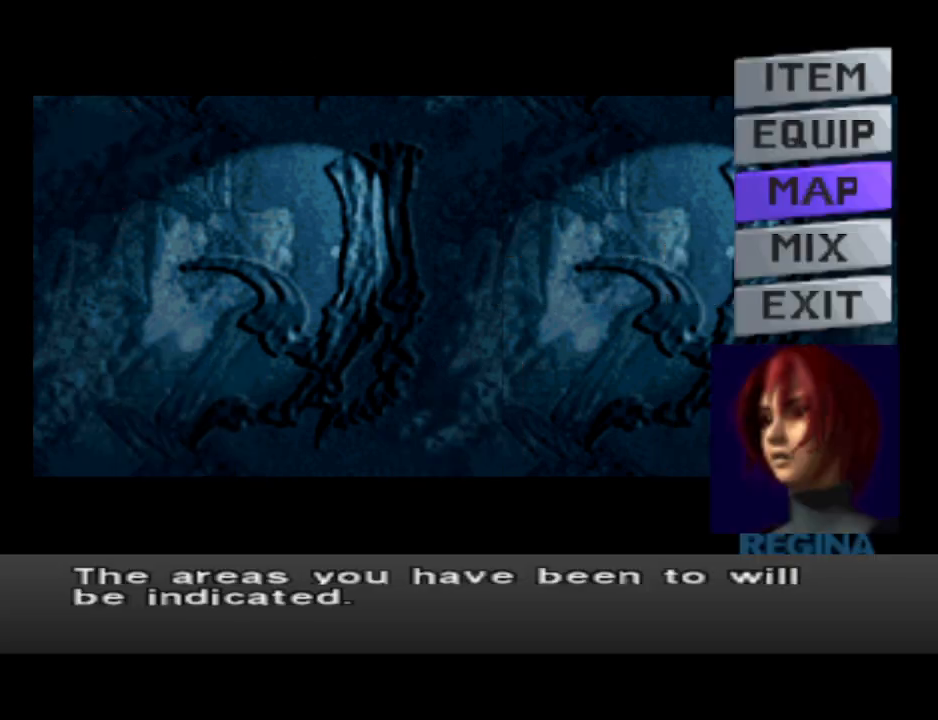
{"buttons": ["CIRCLE", "DPAD_UP"], "events": [[167, "CIRCLE", "up"], [200, "DPAD_UP", "down"], [300, "CIRCLE", "down"]]}
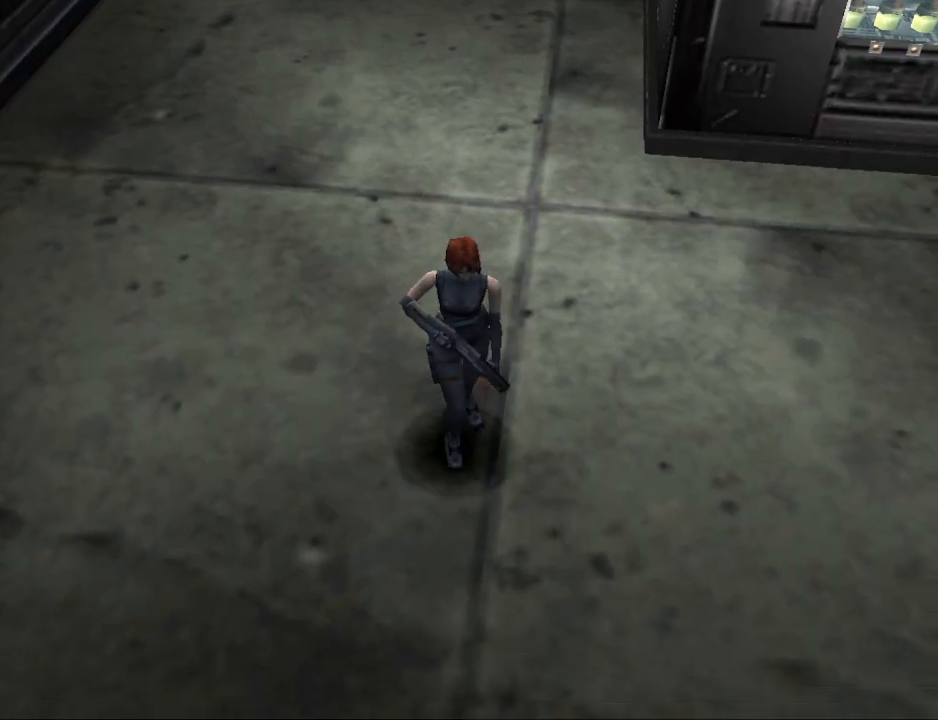
{"buttons": ["CIRCLE", "DPAD_UP"], "events": []}
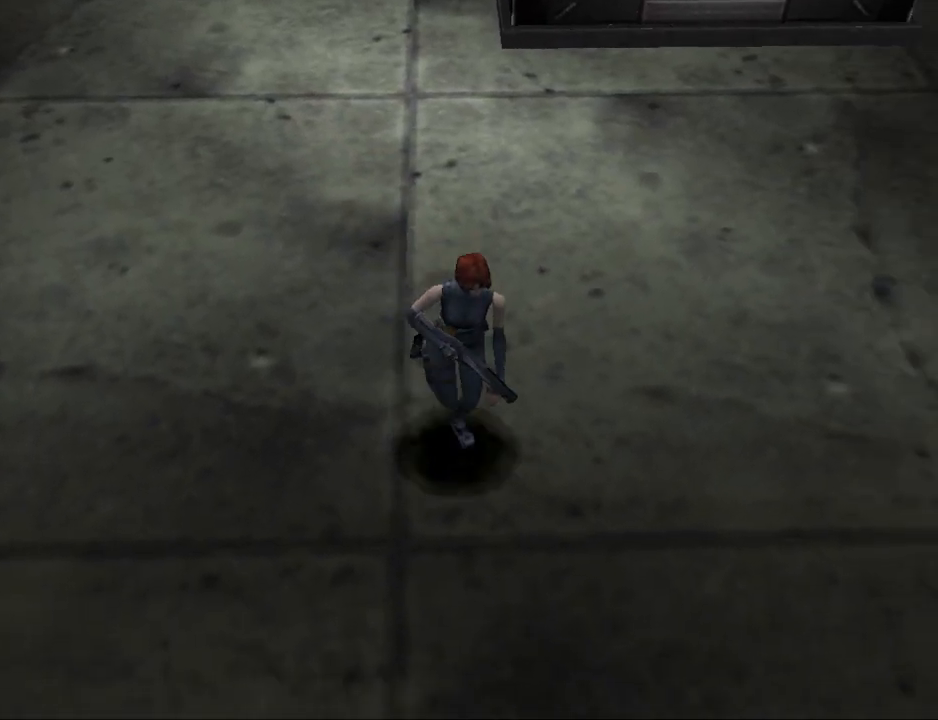
{"buttons": ["CIRCLE", "DPAD_UP"], "events": []}
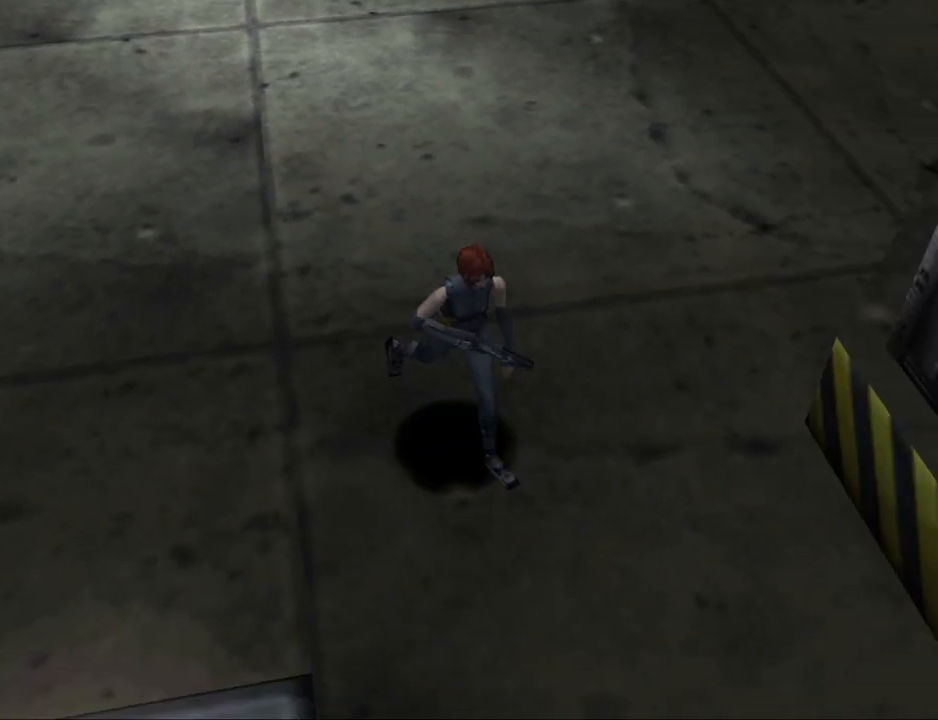
{"buttons": ["CIRCLE", "DPAD_UP"], "events": []}
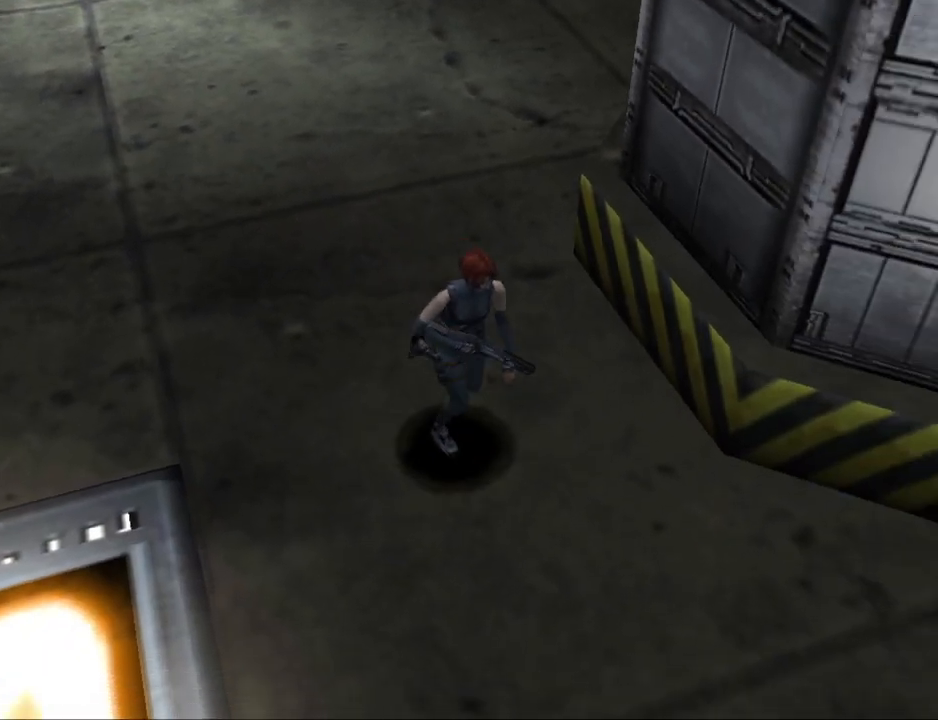
{"buttons": ["CIRCLE", "DPAD_UP"], "events": [[200, "DPAD_RIGHT", "down"], [400, "DPAD_RIGHT", "up"]]}
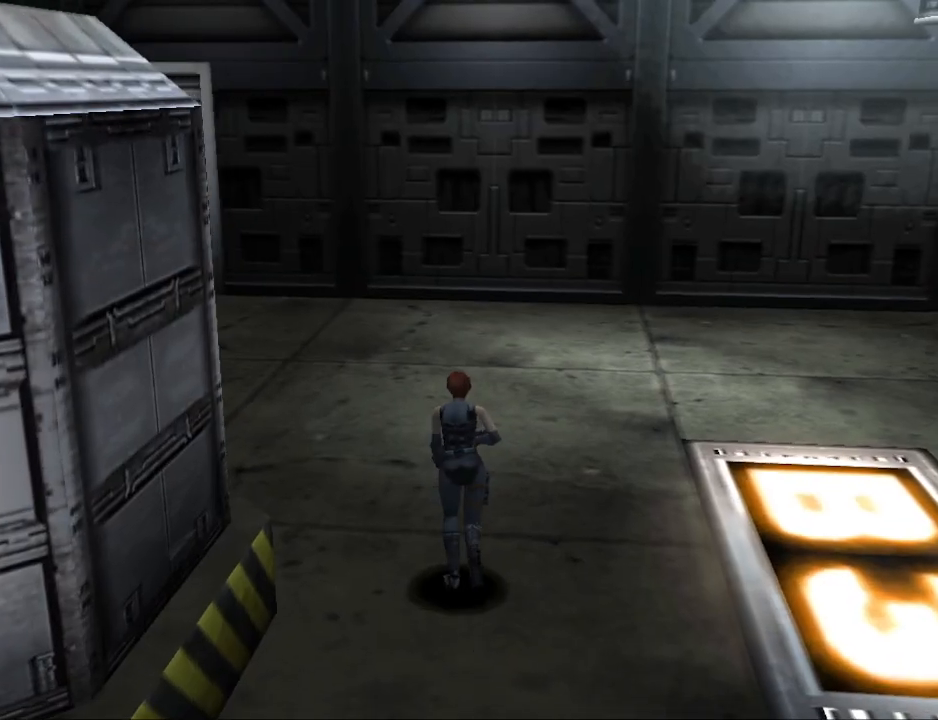
{"buttons": ["DPAD_RIGHT"], "events": [[167, "DPAD_RIGHT", "down"], [367, "CIRCLE", "up"], [367, "DPAD_UP", "up"]]}
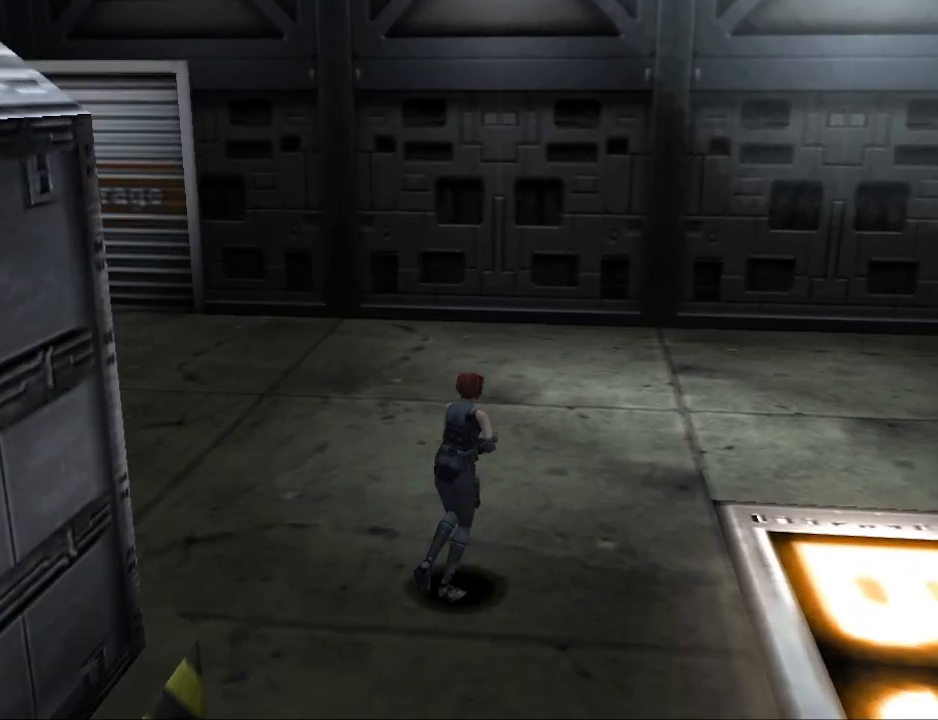
{"buttons": ["CIRCLE", "DPAD_UP"], "events": [[67, "CIRCLE", "down"], [133, "DPAD_UP", "down"], [500, "DPAD_RIGHT", "up"]]}
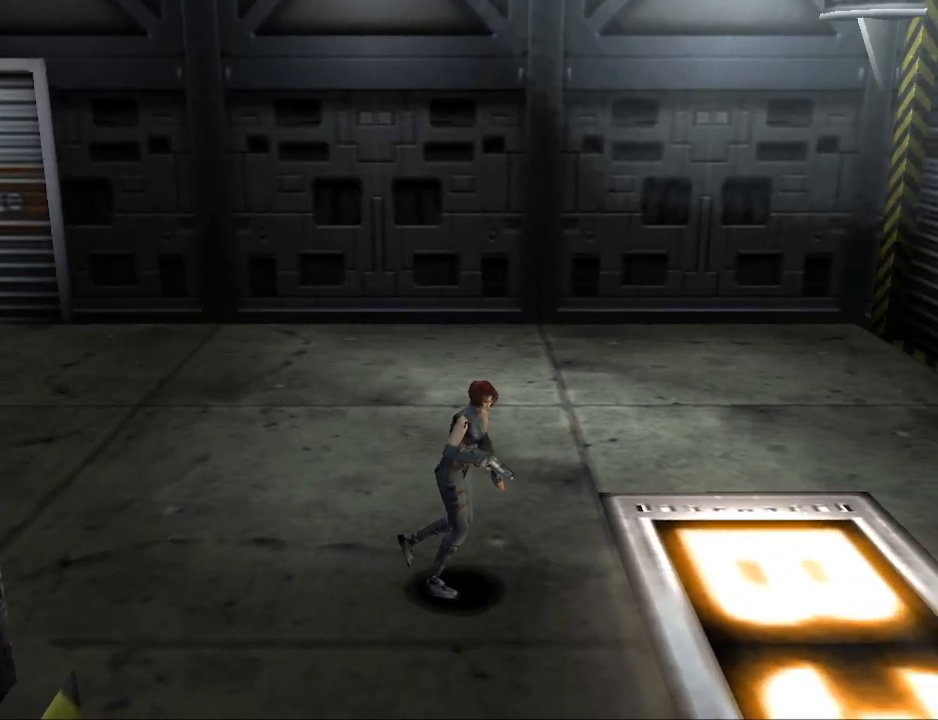
{"buttons": ["CIRCLE", "DPAD_UP"], "events": []}
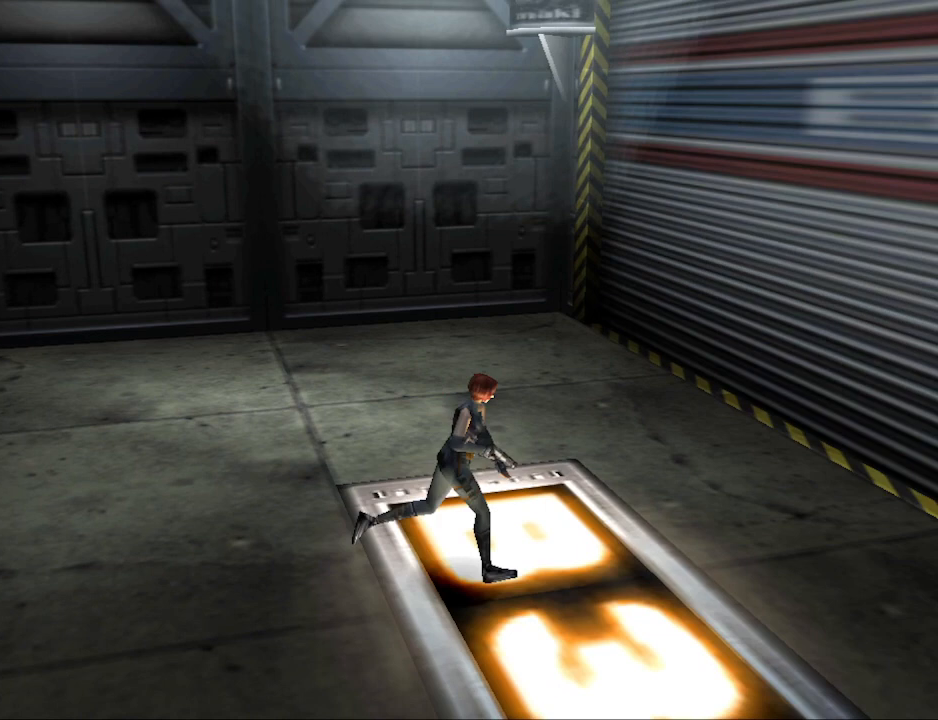
{"buttons": ["DPAD_LEFT"], "events": [[133, "CIRCLE", "up"], [200, "DPAD_LEFT", "down"], [233, "DPAD_UP", "up"], [267, "CROSS", "down"], [433, "CROSS", "up"]]}
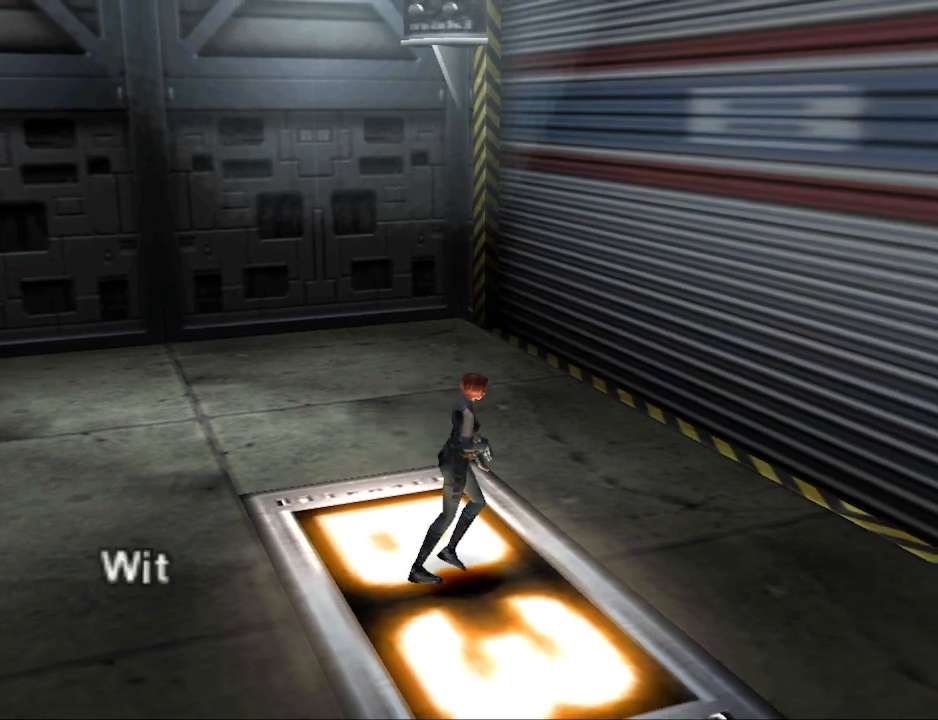
{"buttons": ["CROSS"], "events": [[267, "DPAD_LEFT", "up"], [433, "CROSS", "down"]]}
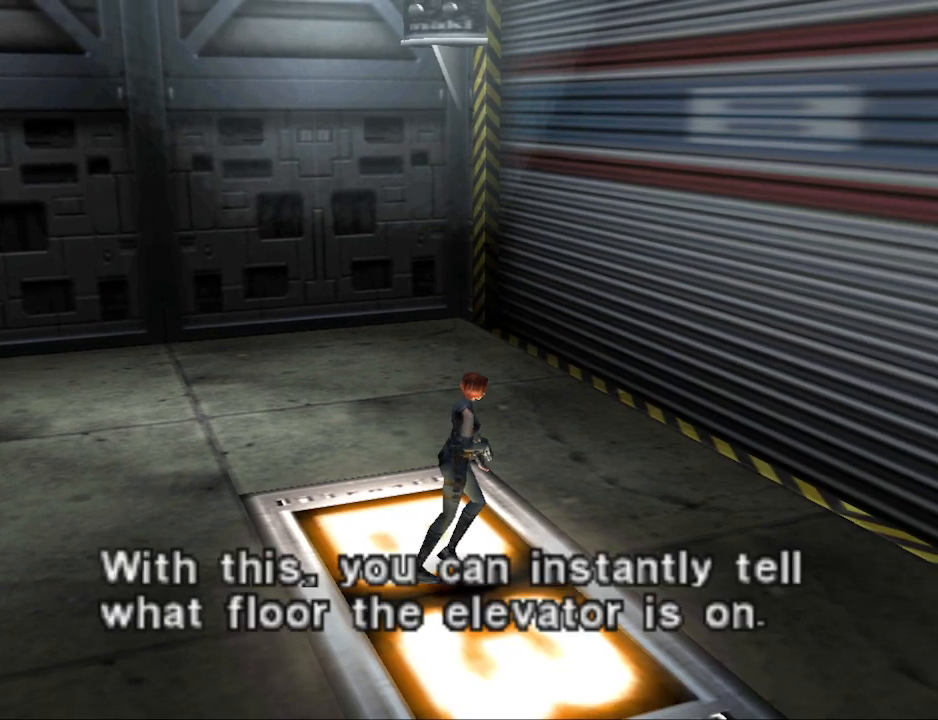
{"buttons": [], "events": [[100, "CROSS", "up"]]}
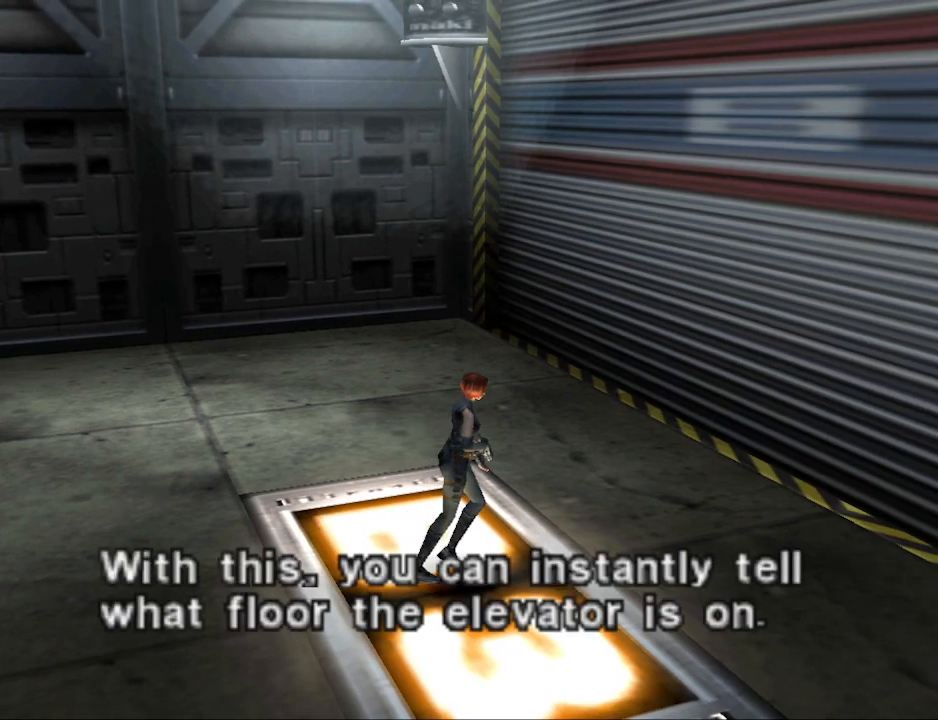
{"buttons": [], "events": []}
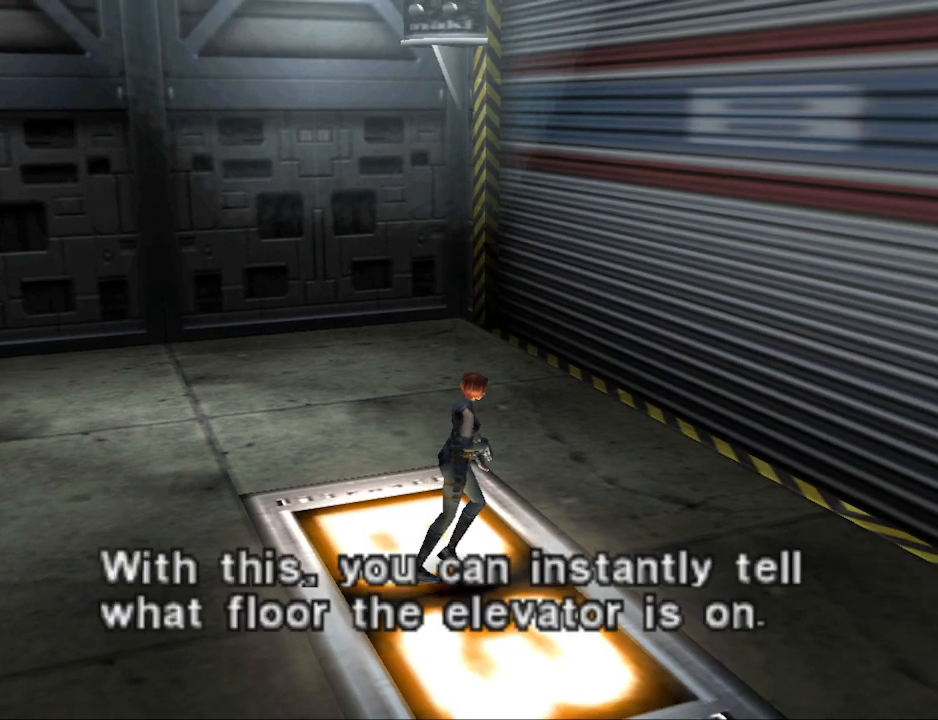
{"buttons": [], "events": []}
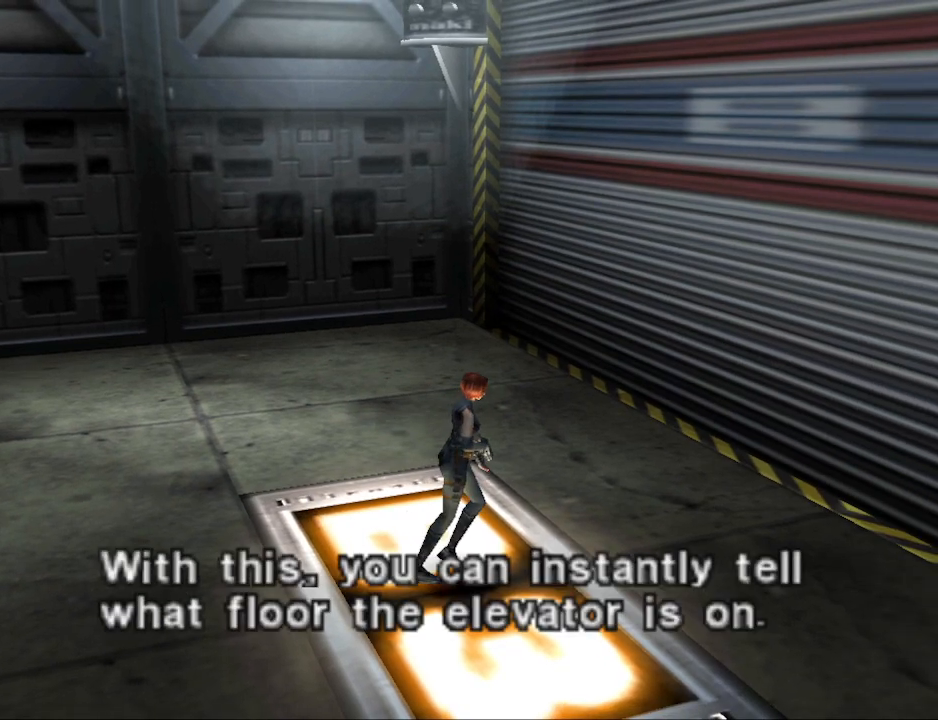
{"buttons": [], "events": []}
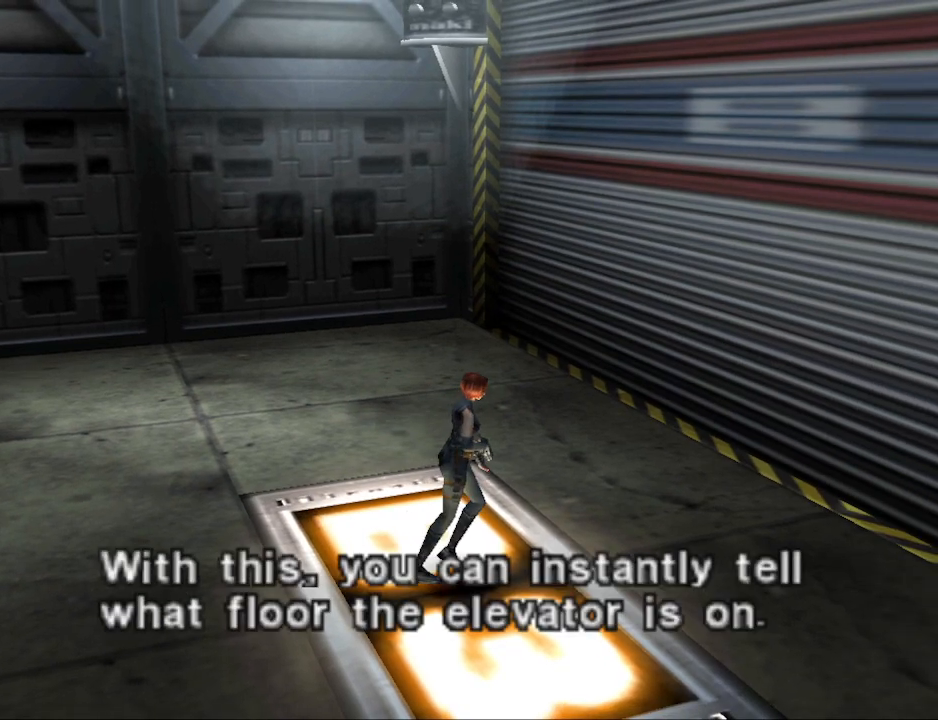
{"buttons": [], "events": []}
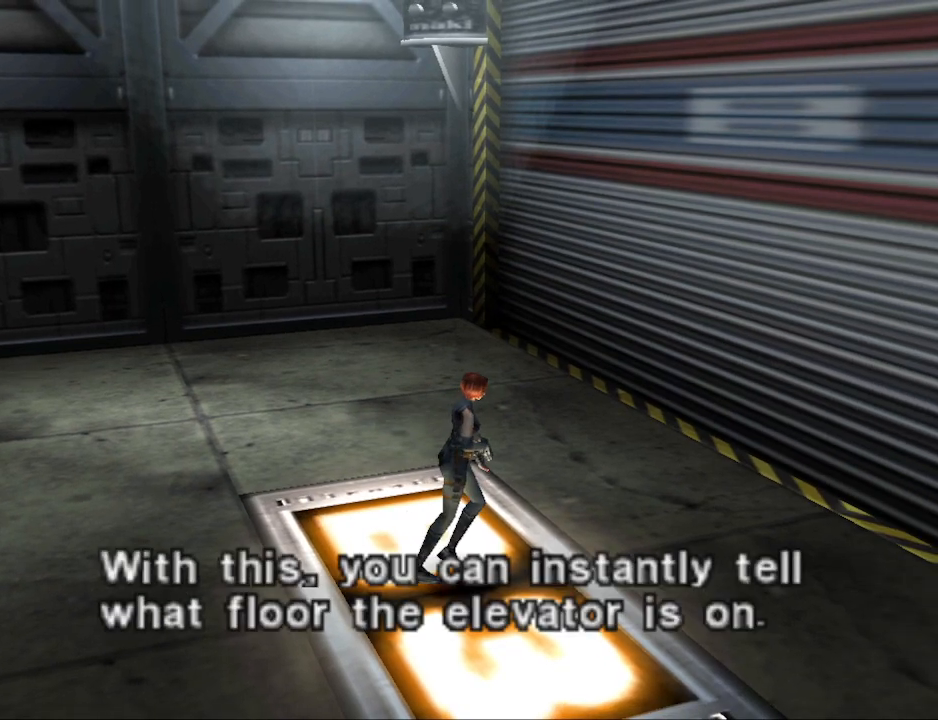
{"buttons": [], "events": []}
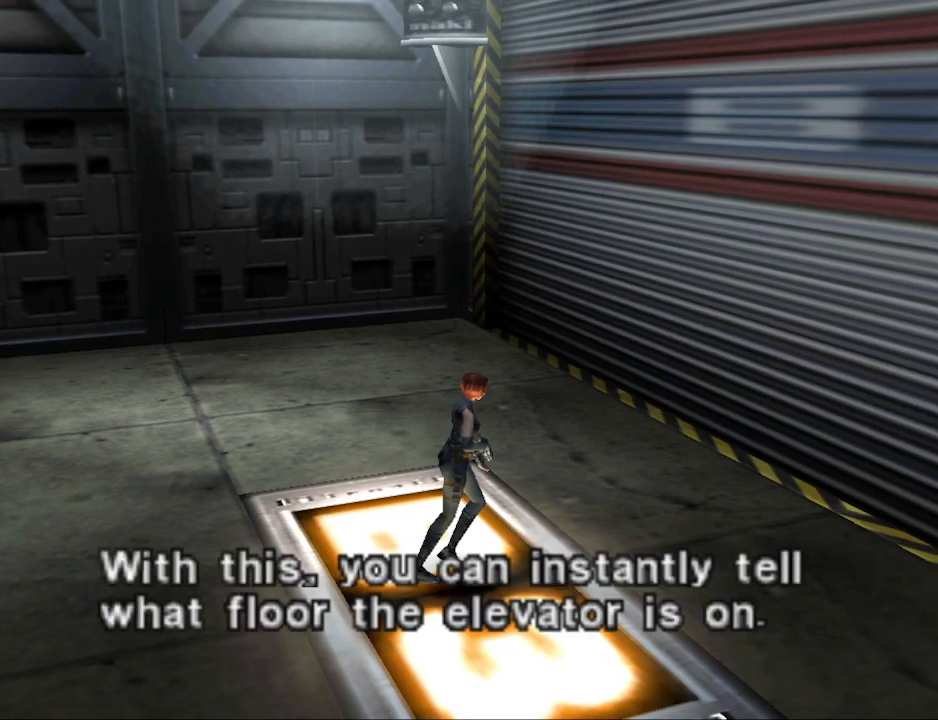
{"buttons": [], "events": [[267, "CROSS", "down"], [400, "CROSS", "up"]]}
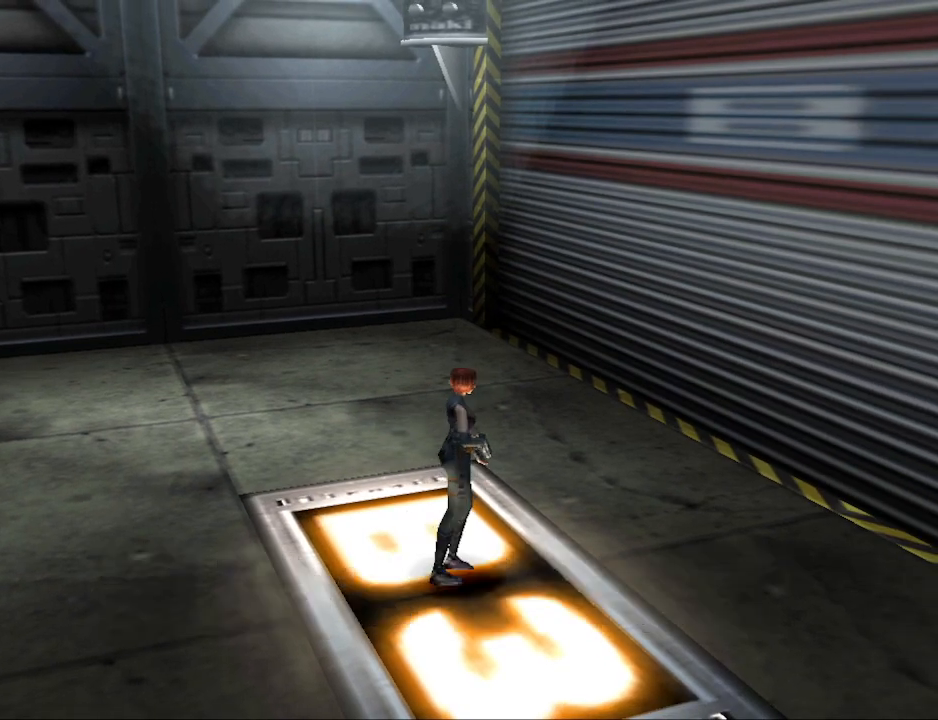
{"buttons": ["DPAD_LEFT"], "events": [[133, "DPAD_LEFT", "down"]]}
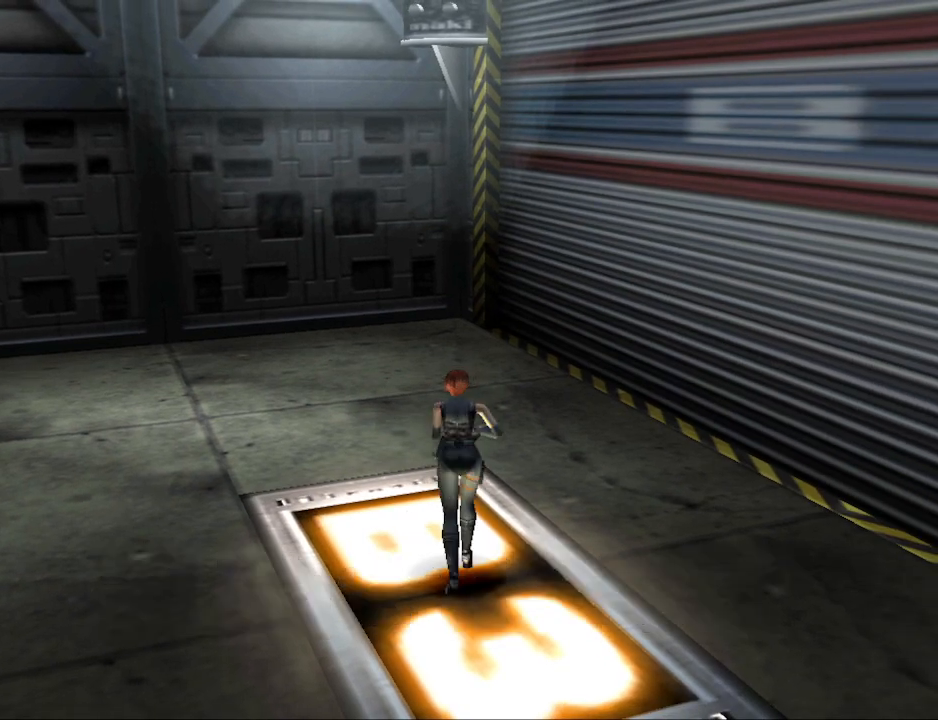
{"buttons": ["CIRCLE", "DPAD_UP", "DPAD_LEFT"], "events": [[167, "CIRCLE", "down"], [167, "DPAD_UP", "down"]]}
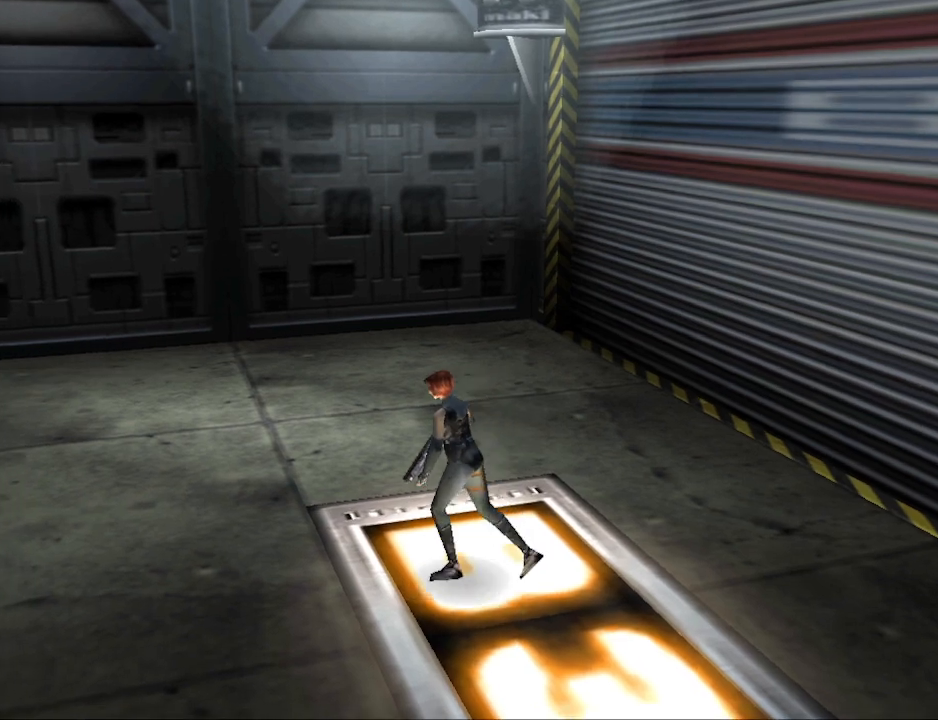
{"buttons": ["CIRCLE", "DPAD_UP"], "events": [[33, "DPAD_LEFT", "up"]]}
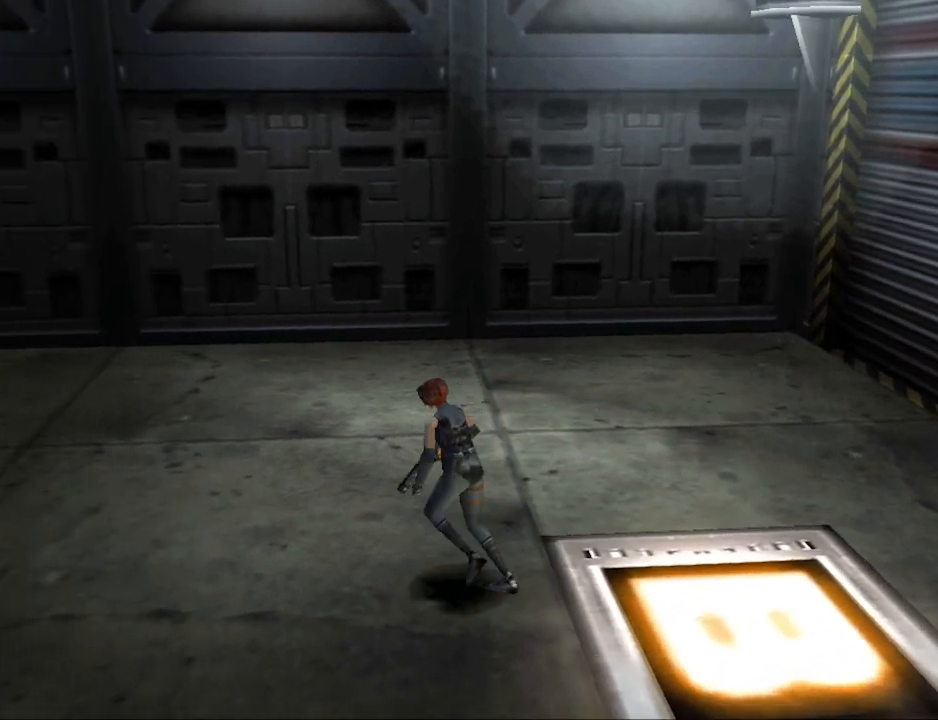
{"buttons": ["CIRCLE", "DPAD_UP"], "events": []}
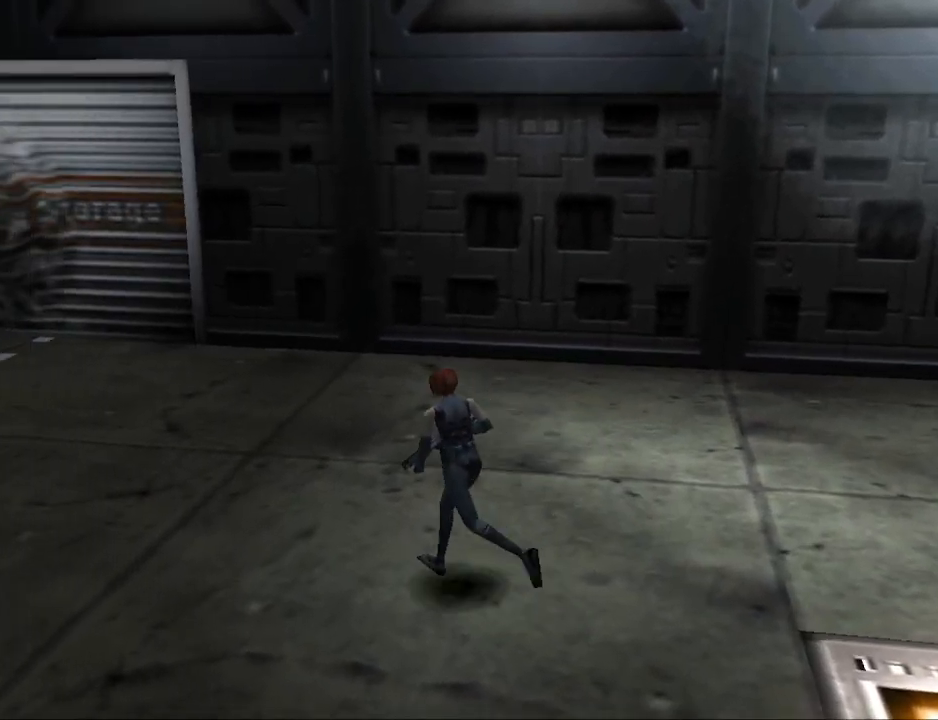
{"buttons": ["CIRCLE", "DPAD_UP"], "events": []}
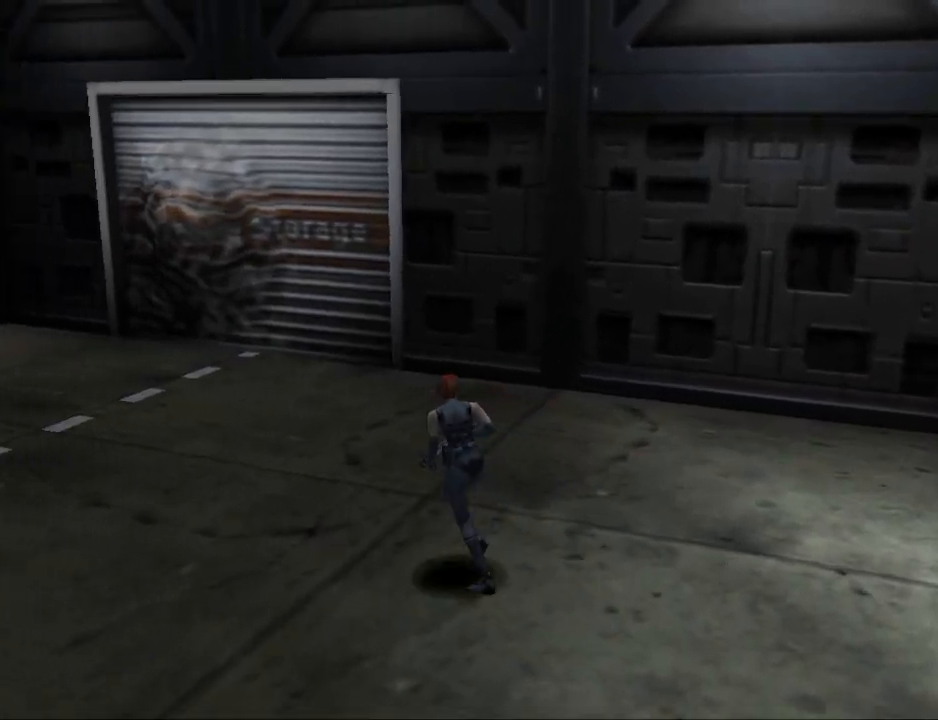
{"buttons": ["CIRCLE", "DPAD_UP"], "events": [[67, "DPAD_LEFT", "down"], [333, "DPAD_LEFT", "up"]]}
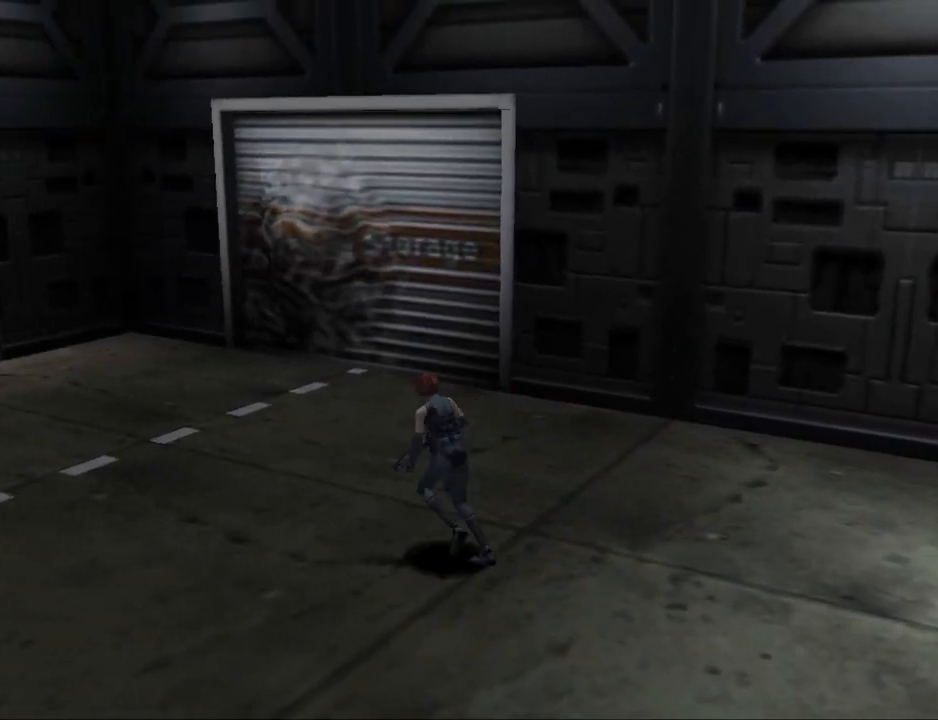
{"buttons": ["CIRCLE", "DPAD_UP"], "events": []}
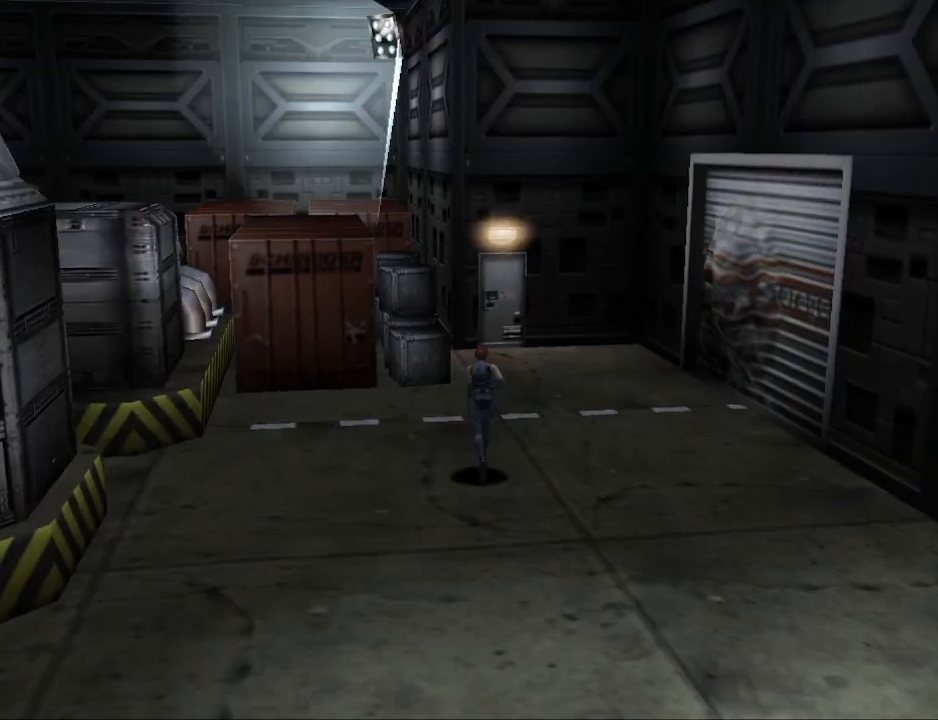
{"buttons": ["CIRCLE", "DPAD_UP"], "events": [[233, "DPAD_RIGHT", "down"], [367, "DPAD_RIGHT", "up"]]}
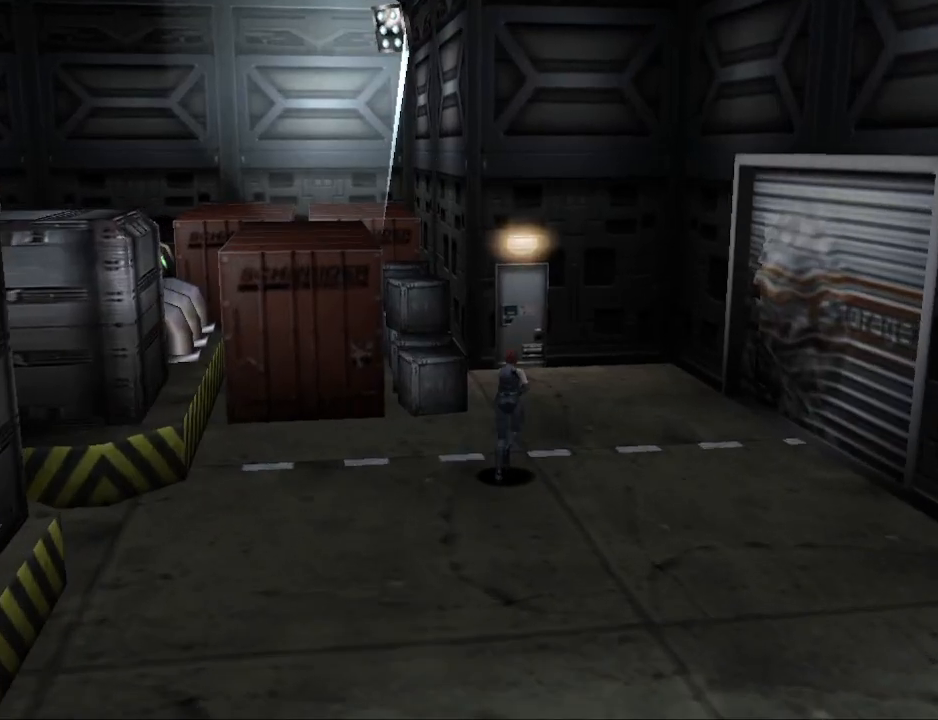
{"buttons": ["CIRCLE", "DPAD_UP"], "events": []}
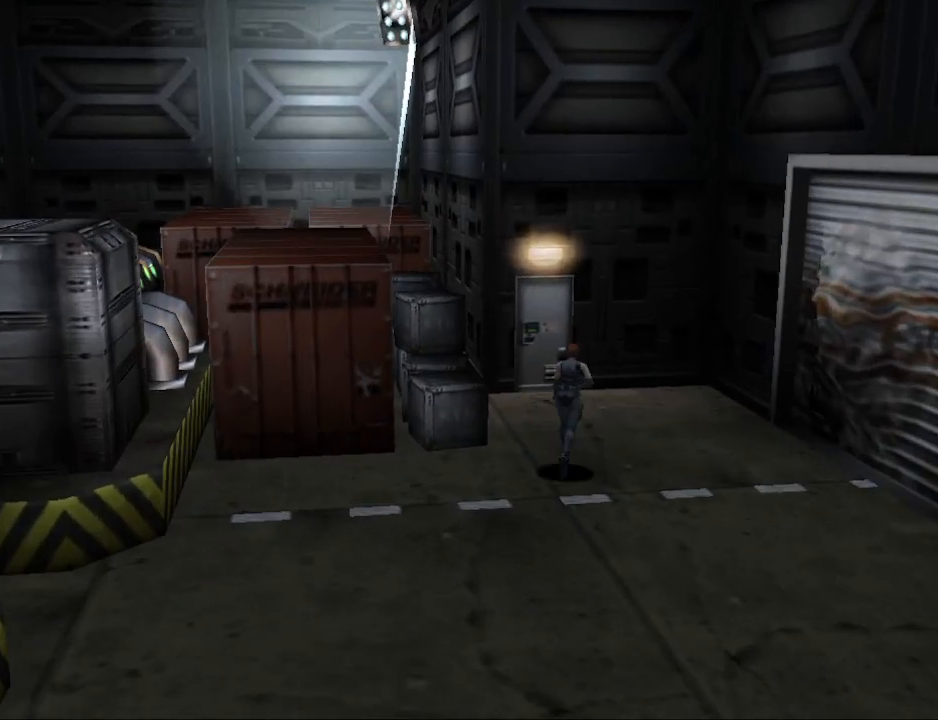
{"buttons": ["CIRCLE", "DPAD_UP", "DPAD_LEFT"], "events": [[433, "DPAD_LEFT", "down"]]}
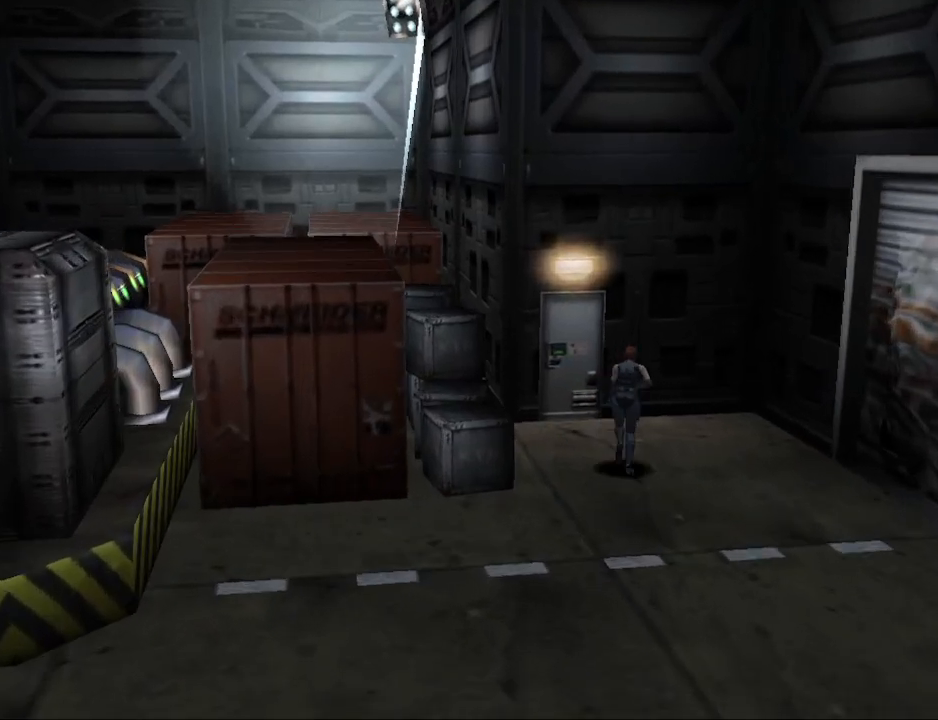
{"buttons": ["CIRCLE", "DPAD_UP"], "events": [[67, "DPAD_LEFT", "up"]]}
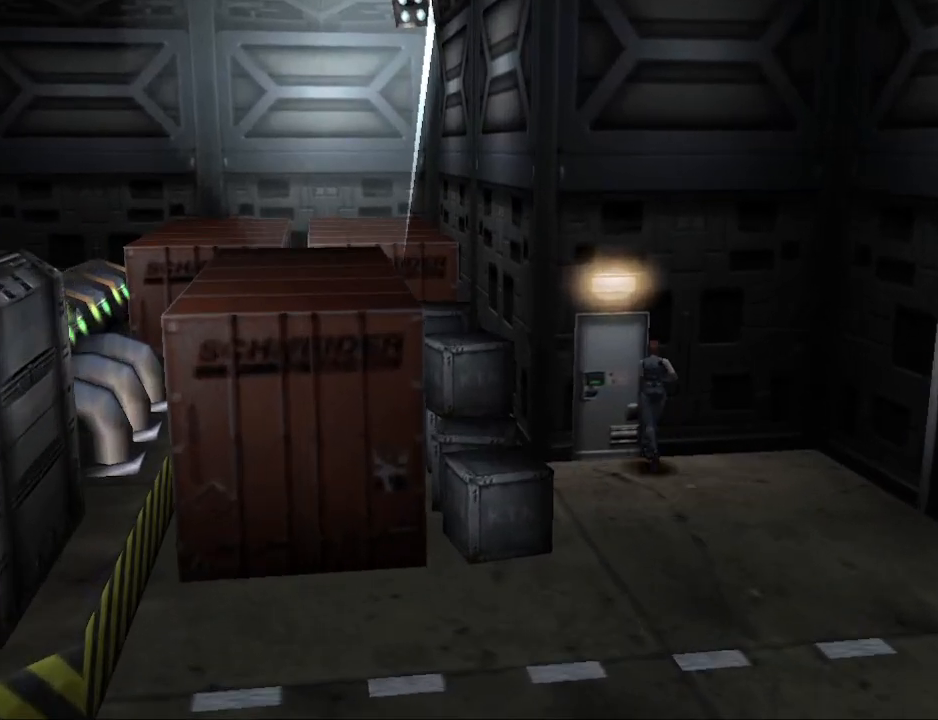
{"buttons": [], "events": [[33, "DPAD_LEFT", "down"], [100, "CIRCLE", "up"], [133, "DPAD_LEFT", "up"], [200, "CROSS", "down"], [367, "CROSS", "up"], [367, "DPAD_UP", "up"]]}